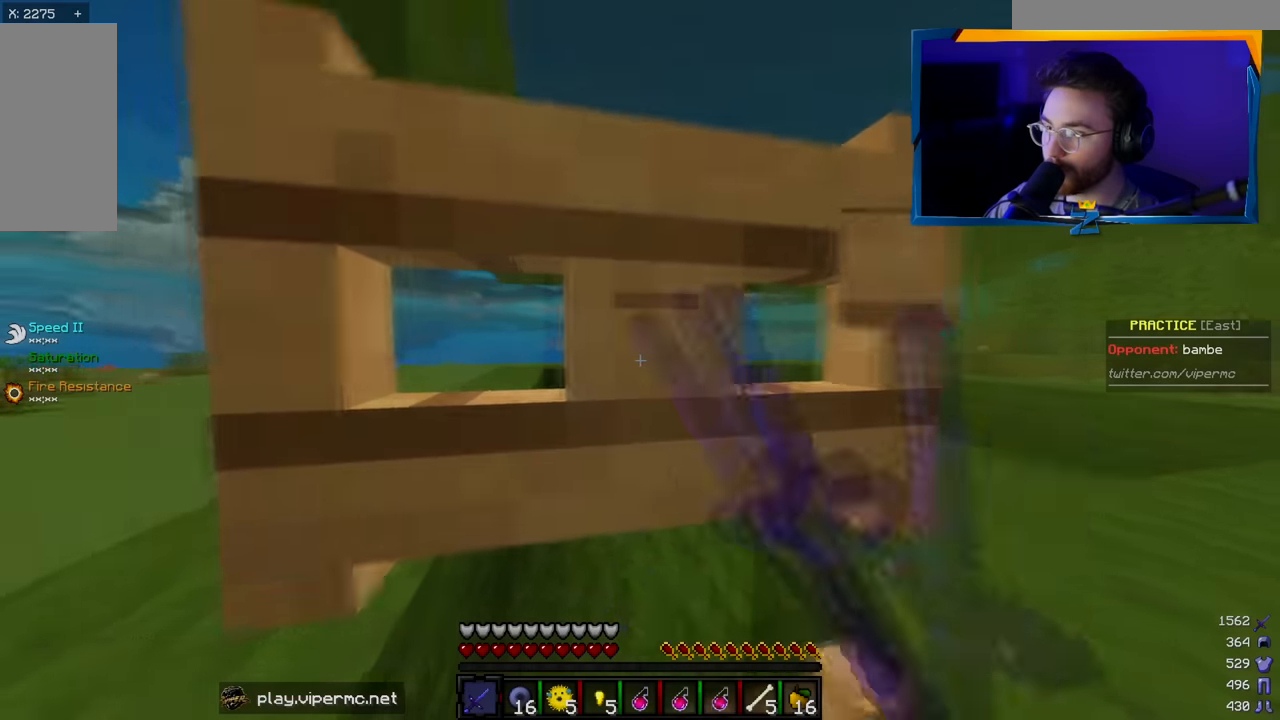
Gameplay with keyboard and mouse; each line is a JSON object with the keys and mouse buttons held at the frame after it. "events" lists presses ("down") and releases ("up") of "a", "d", "s", "w", "mouse_left" and "mouse_right" between this image and that frame as [ms after this image, input, new state], when the widget could be followed in between. "mouse_left", "mouse_right" = the "left", "right" buttons of the "mouse" list. No other keys are recorded. Fast repeated clicks can show as one long hold. Mouse movement is not recorded.
{"keys": ["w"], "mouse": ["left", "right"], "events": [[83, "mouse_left", "down"], [133, "a", "up"], [483, "mouse_right", "down"]]}
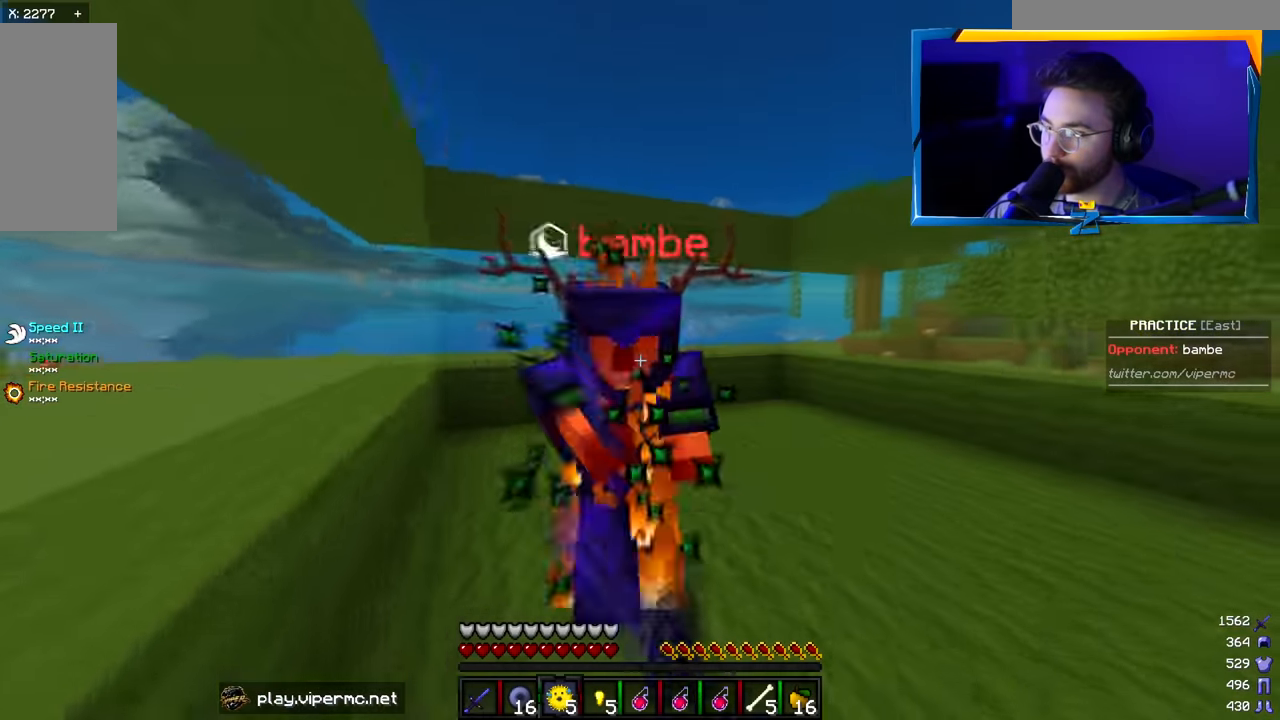
{"keys": ["d", "w"], "mouse": ["left"], "events": [[33, "d", "down"], [116, "mouse_right", "up"]]}
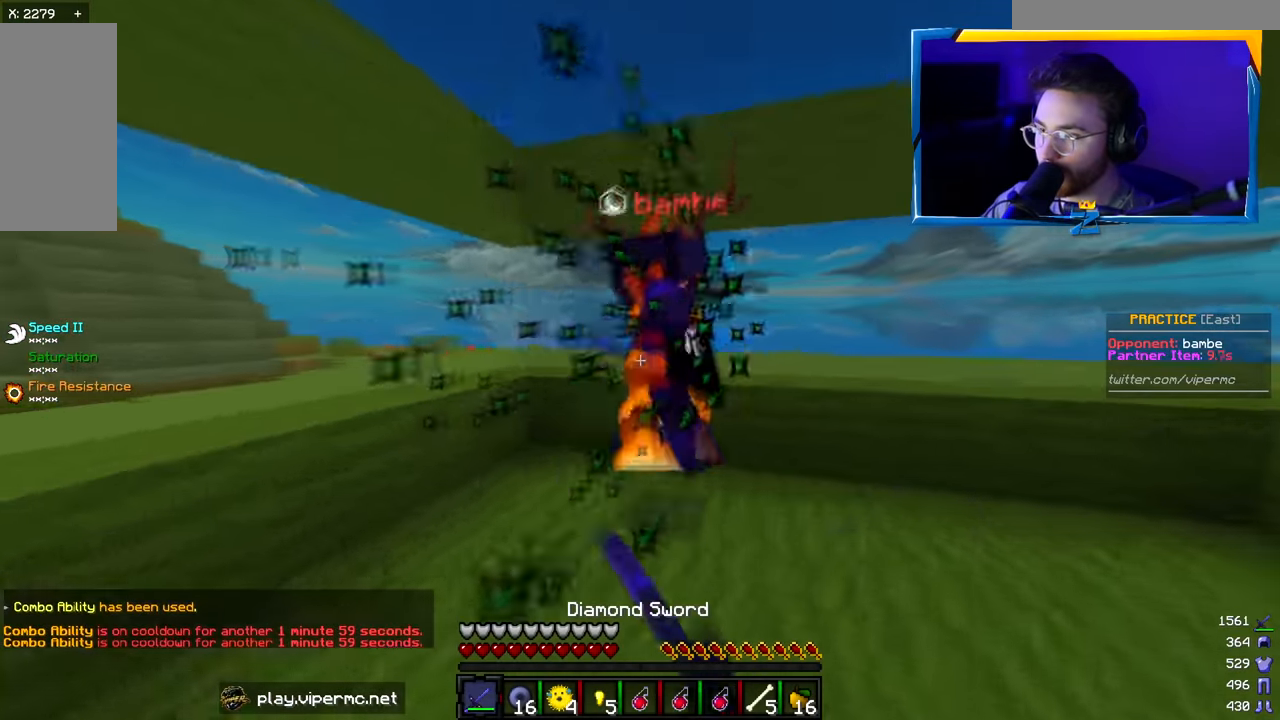
{"keys": ["d", "w"], "mouse": ["left"], "events": [[150, "d", "up"], [316, "a", "down"], [416, "d", "down"], [466, "a", "up"]]}
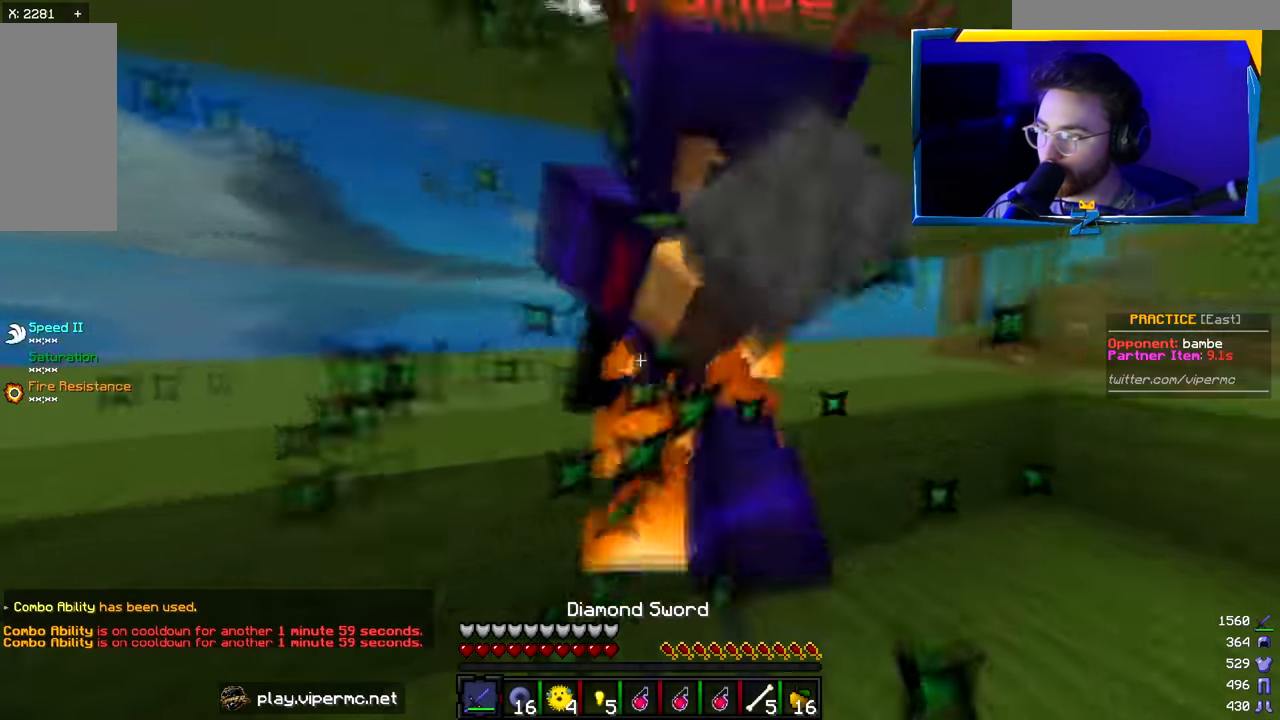
{"keys": ["d"], "mouse": ["left"], "events": [[200, "w", "up"], [250, "s", "down"], [466, "s", "up"]]}
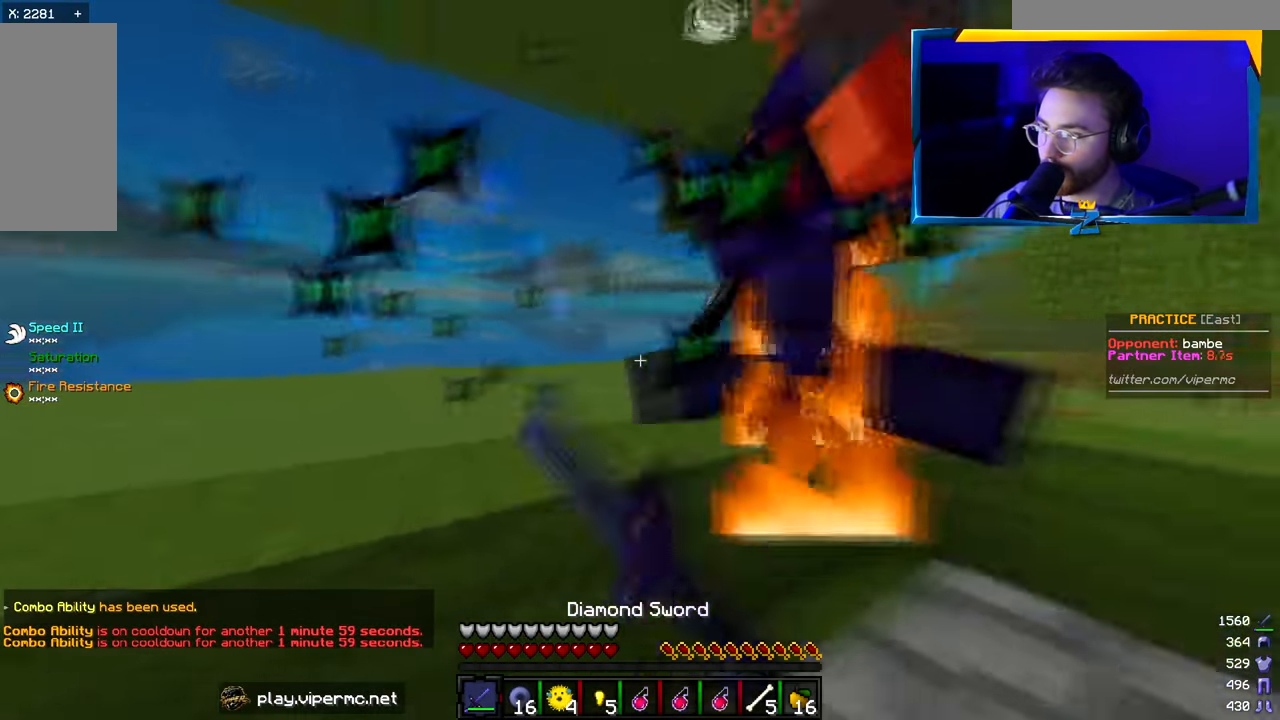
{"keys": ["w"], "mouse": ["right"], "events": [[33, "w", "down"], [433, "mouse_right", "down"], [466, "d", "up"], [466, "mouse_left", "up"]]}
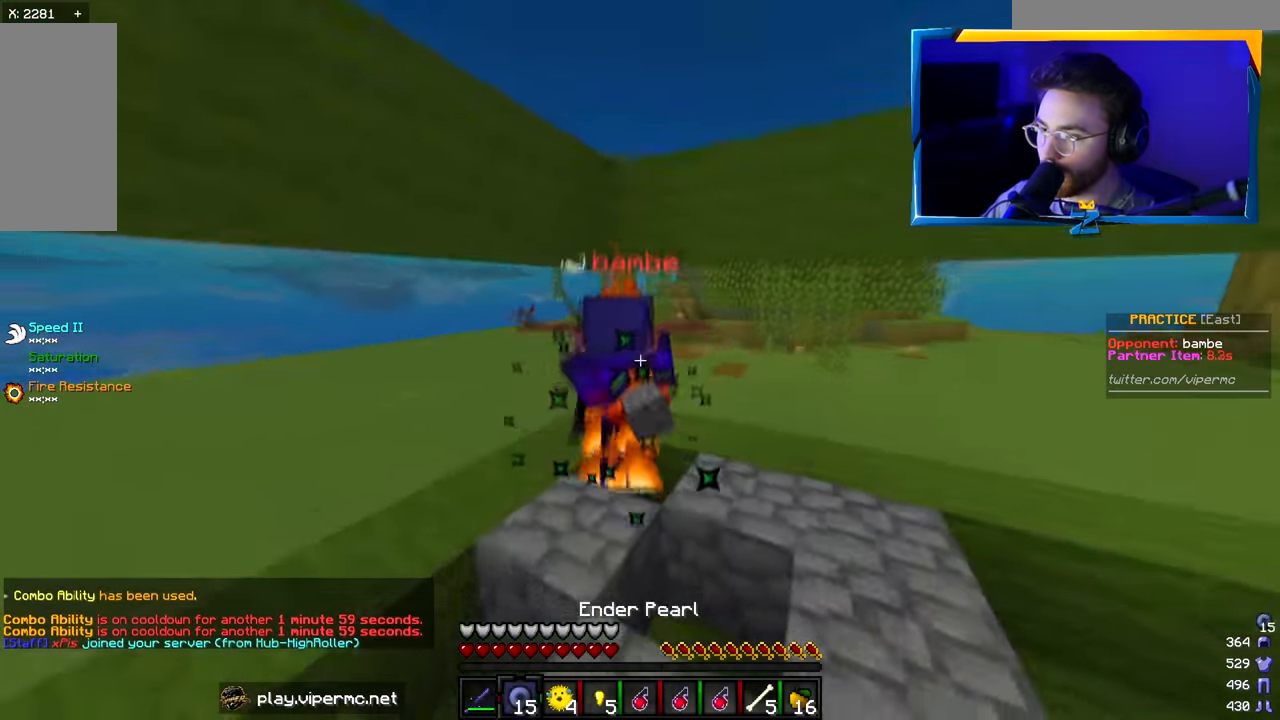
{"keys": ["d", "s"], "mouse": ["left"], "events": [[33, "mouse_right", "up"], [133, "mouse_left", "down"], [450, "s", "down"], [450, "w", "up"], [483, "d", "down"]]}
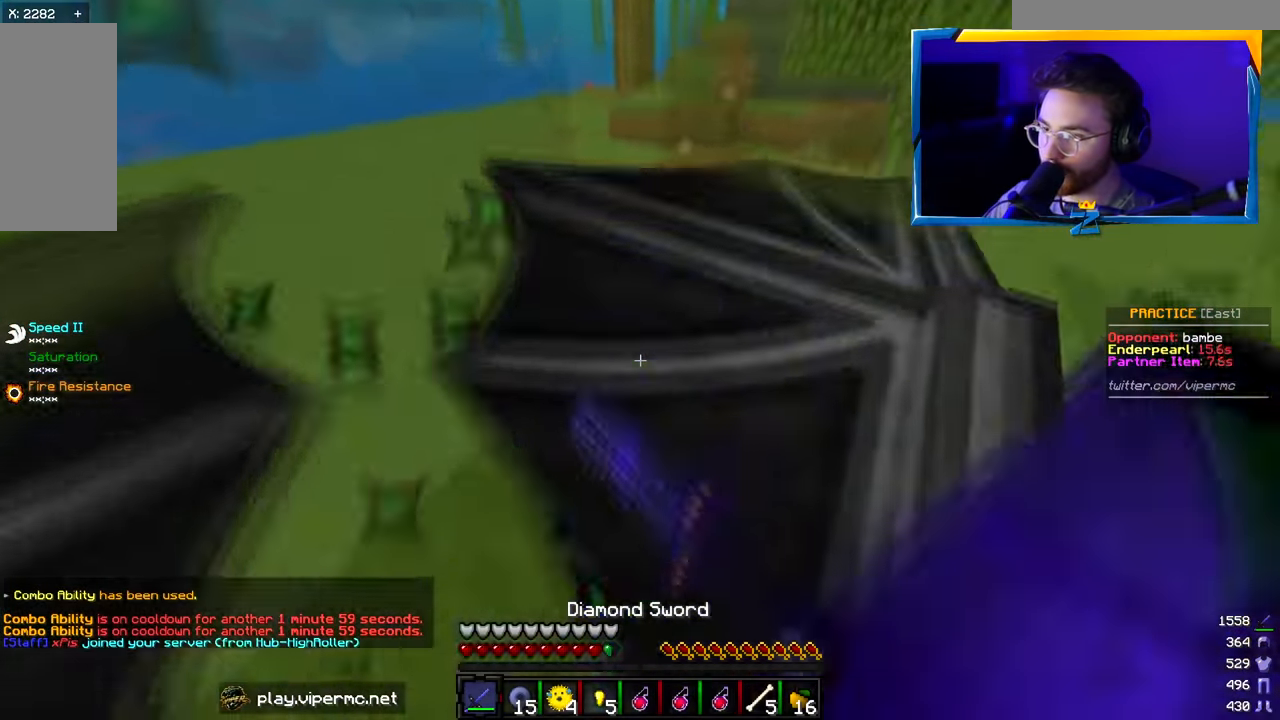
{"keys": ["a", "w"], "mouse": ["left"], "events": [[200, "a", "down"], [200, "d", "up"], [417, "s", "up"], [450, "w", "down"]]}
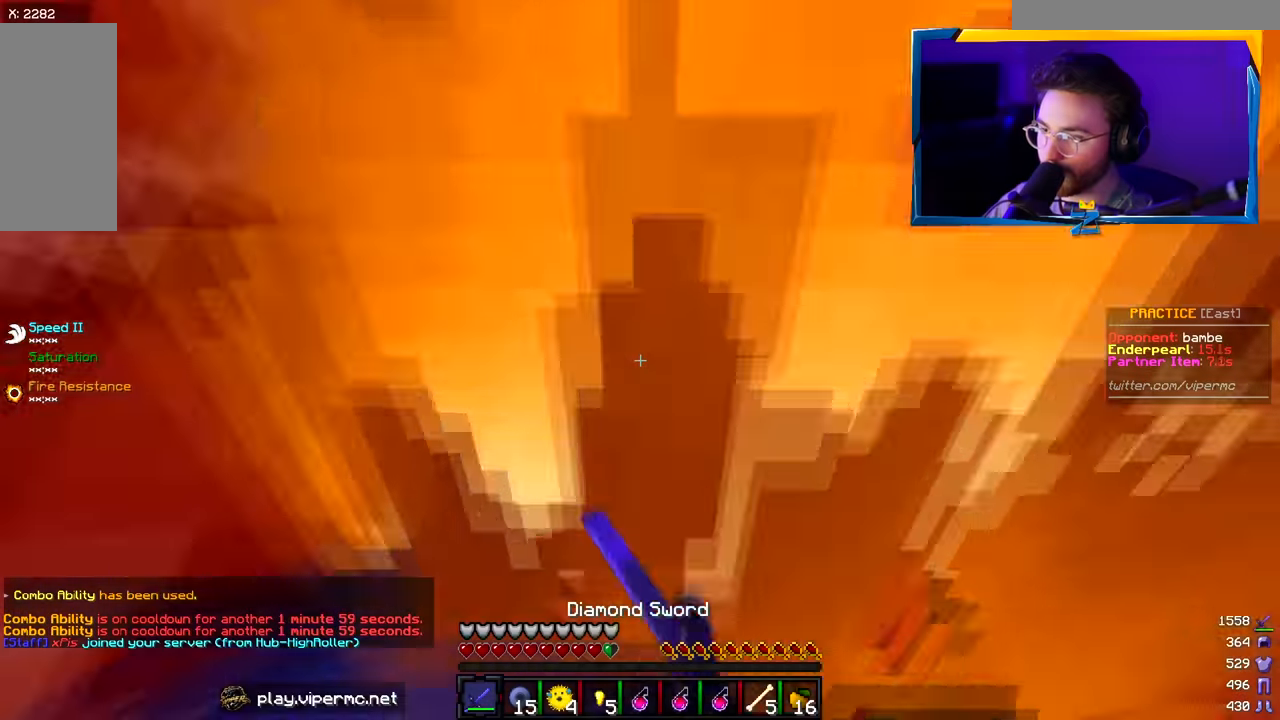
{"keys": ["a", "s"], "mouse": ["left"], "events": [[267, "w", "up"], [300, "s", "down"]]}
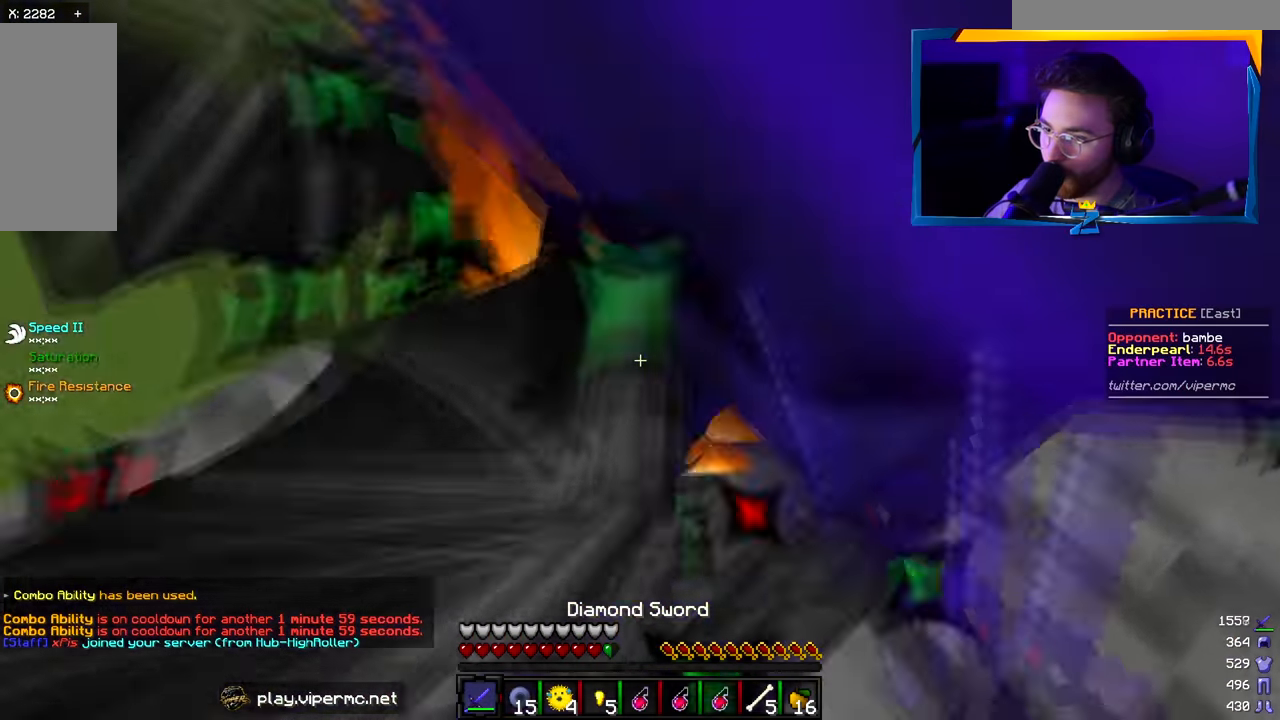
{"keys": ["d", "w"], "mouse": ["left"], "events": [[384, "d", "down"], [434, "a", "up"], [450, "s", "up"], [467, "w", "down"]]}
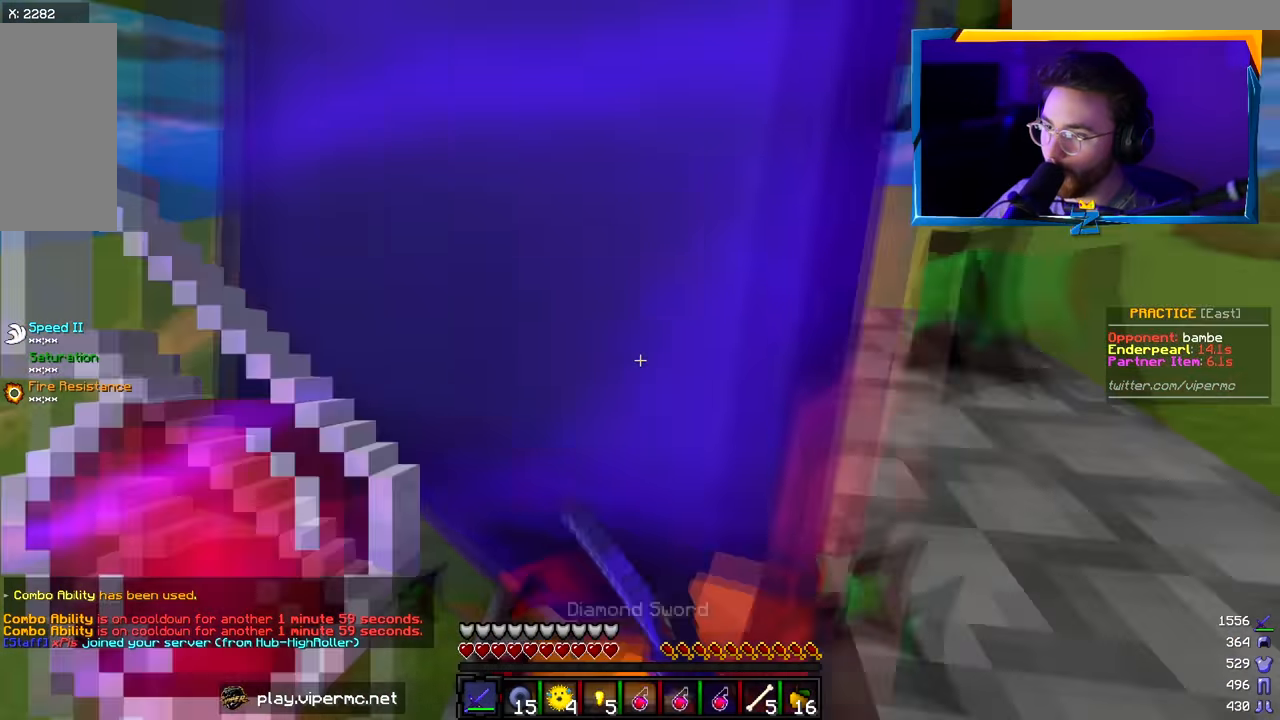
{"keys": ["a", "d"], "mouse": ["left"], "events": [[234, "w", "up"], [350, "s", "down"], [417, "a", "down"], [450, "s", "up"]]}
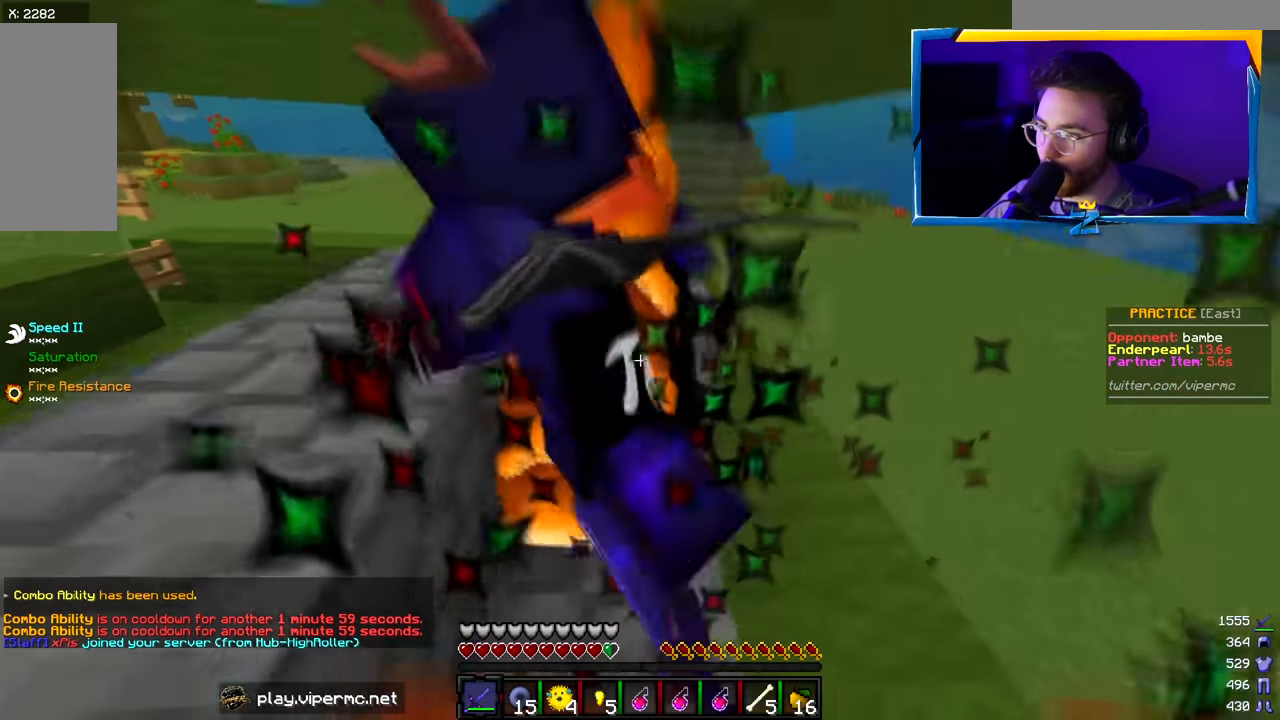
{"keys": ["d", "s"], "mouse": ["left"], "events": [[17, "a", "up"], [17, "w", "down"], [117, "a", "down"], [184, "d", "up"], [367, "w", "up"], [384, "s", "down"], [450, "d", "down"], [484, "a", "up"]]}
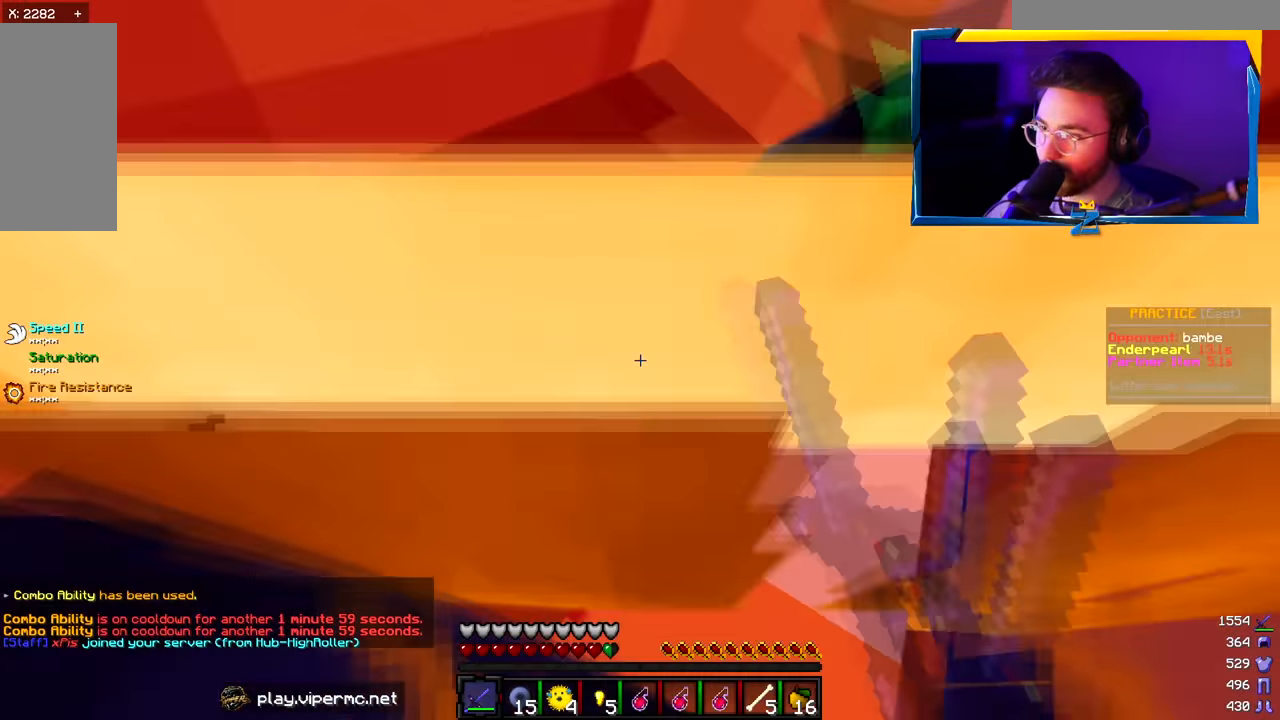
{"keys": ["d", "s"], "mouse": ["left"]}
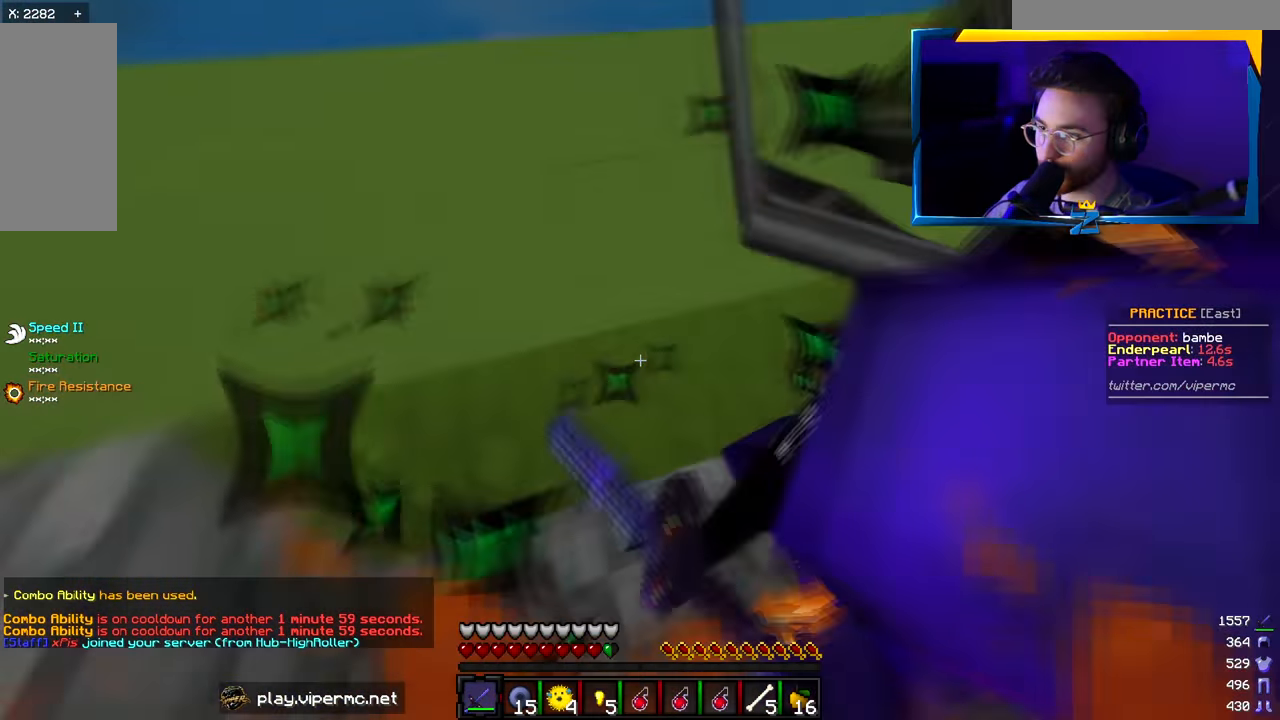
{"keys": ["a", "s"], "mouse": ["left"], "events": [[67, "s", "up"], [84, "w", "down"], [400, "s", "down"], [400, "w", "up"], [450, "a", "down"], [500, "d", "up"]]}
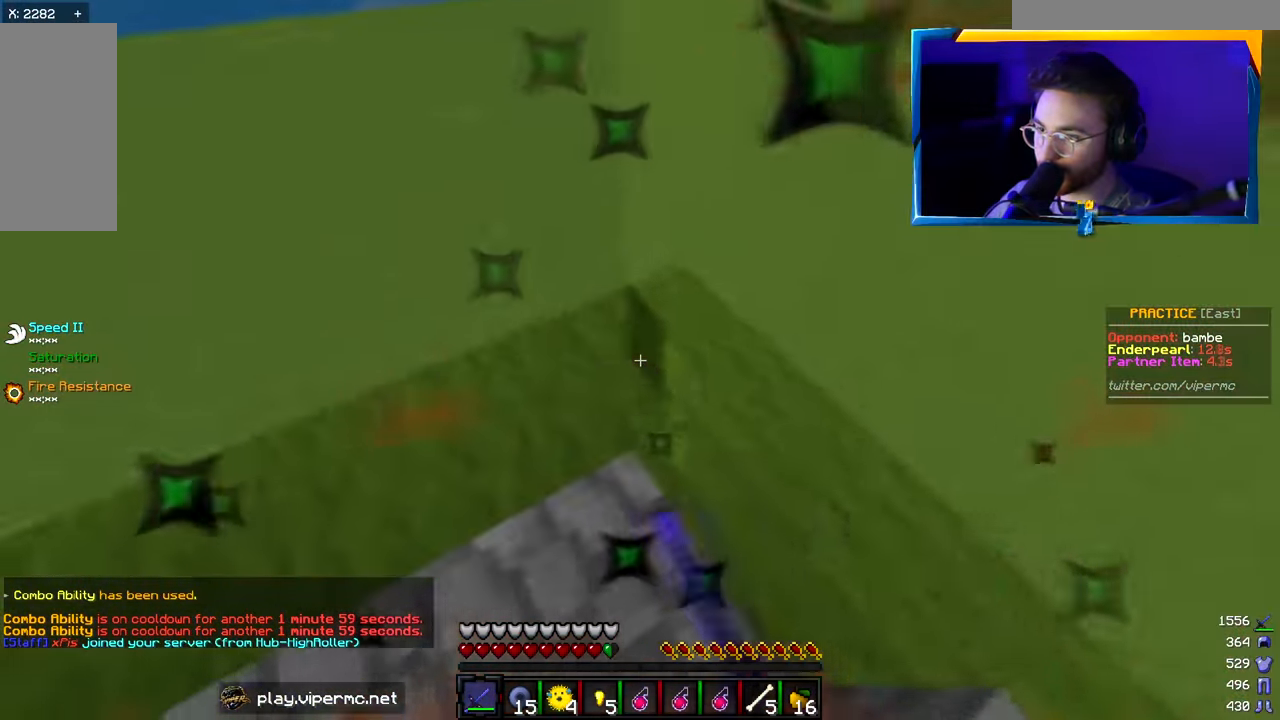
{"keys": ["d", "s"], "mouse": ["left"], "events": [[250, "d", "down"], [317, "a", "up"], [383, "mouse_left", "up"], [433, "mouse_left", "down"]]}
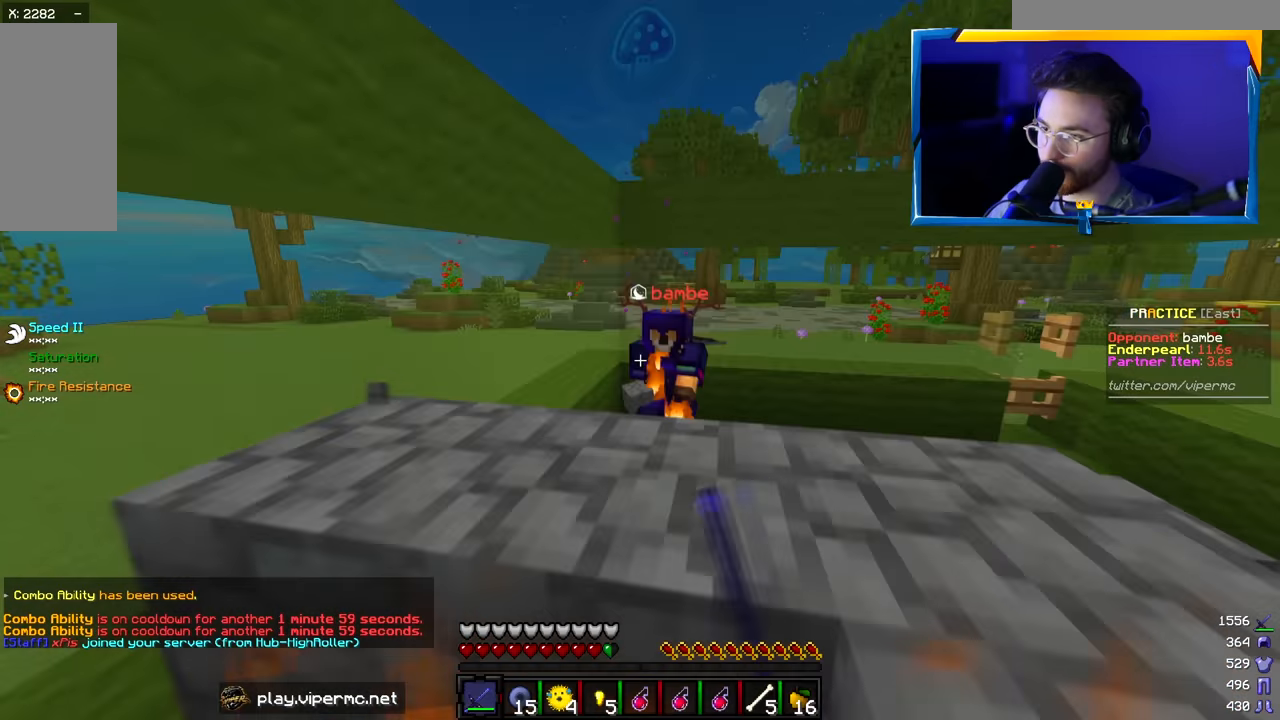
{"keys": ["d", "w"], "mouse": ["left"], "events": [[17, "s", "up"], [133, "w", "down"], [150, "mouse_left", "up"], [300, "mouse_left", "down"]]}
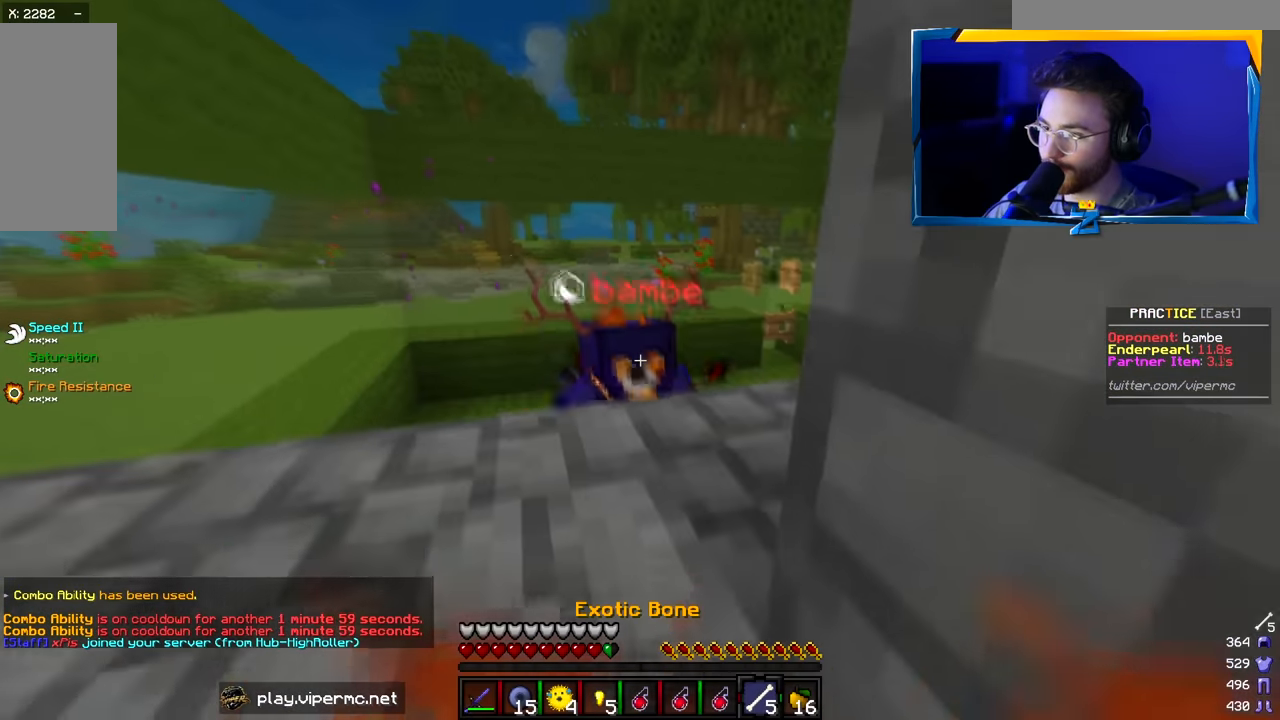
{"keys": ["w"], "mouse": [], "events": [[317, "d", "up"], [450, "mouse_left", "up"]]}
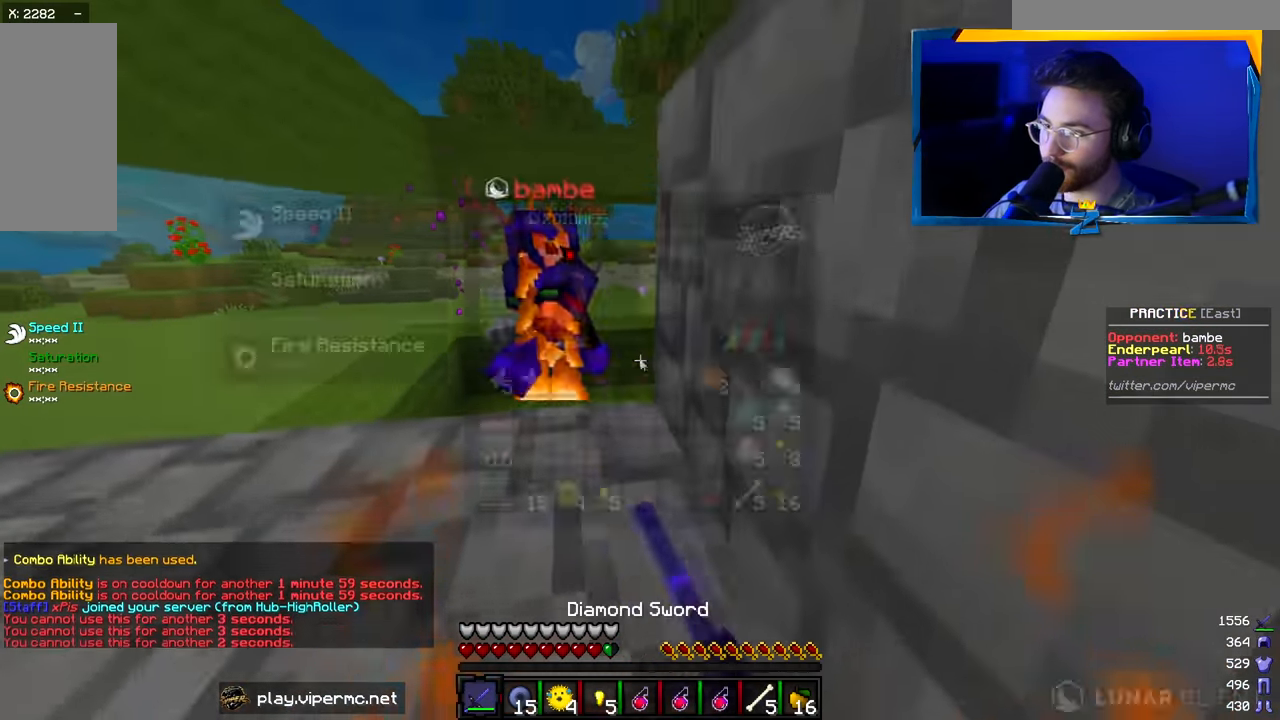
{"keys": [], "mouse": [], "events": [[50, "w", "up"]]}
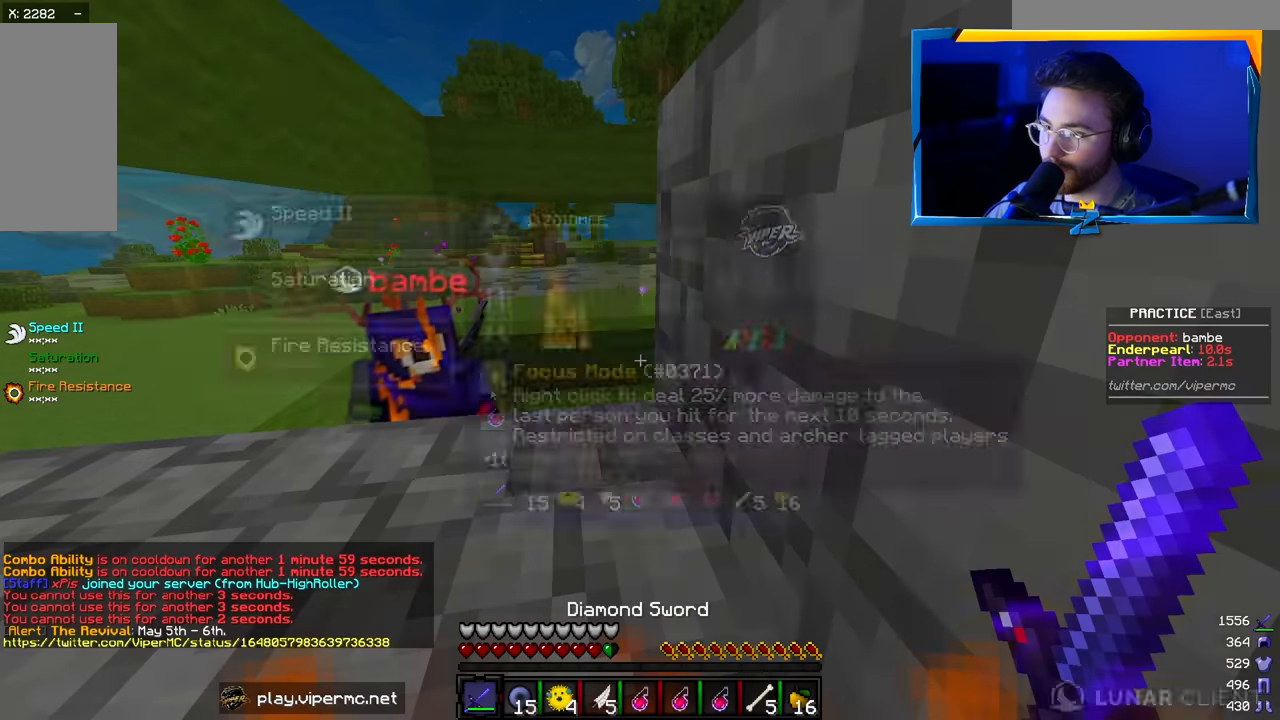
{"keys": [], "mouse": ["left"], "events": [[133, "mouse_right", "down"], [283, "mouse_right", "up"], [433, "mouse_left", "down"]]}
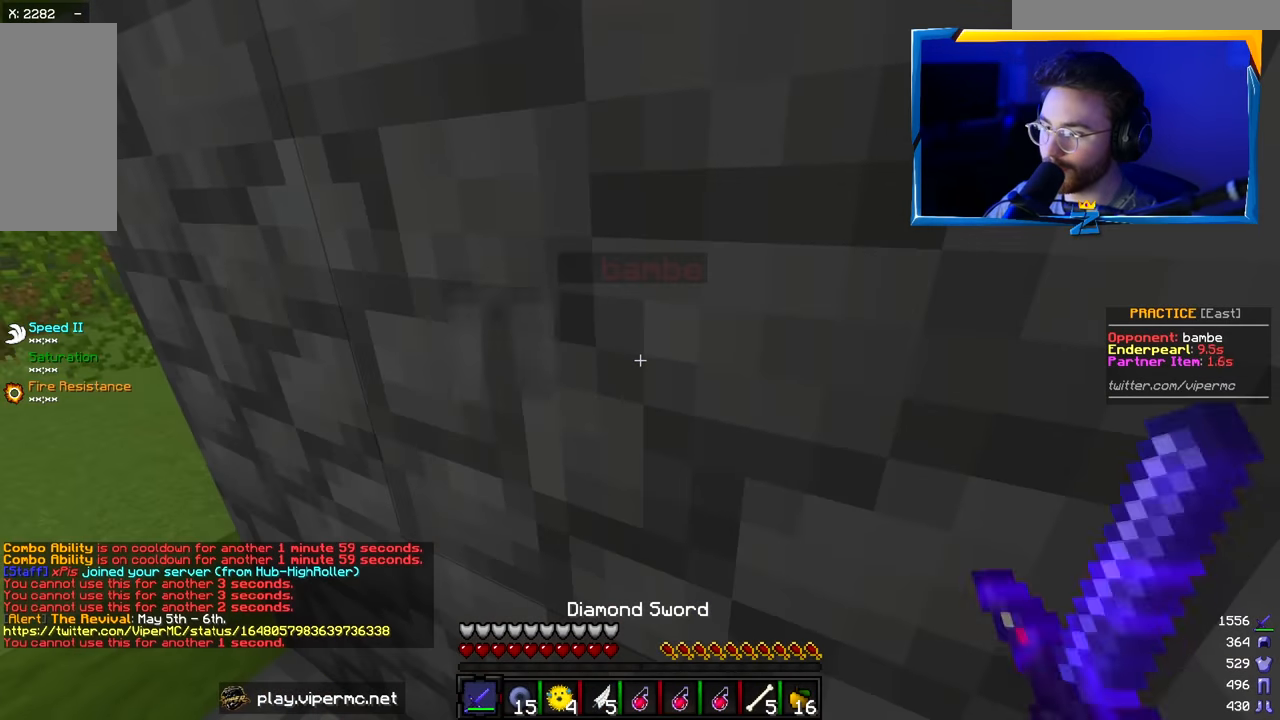
{"keys": [], "mouse": ["right"], "events": [[117, "mouse_left", "up"], [333, "mouse_right", "down"]]}
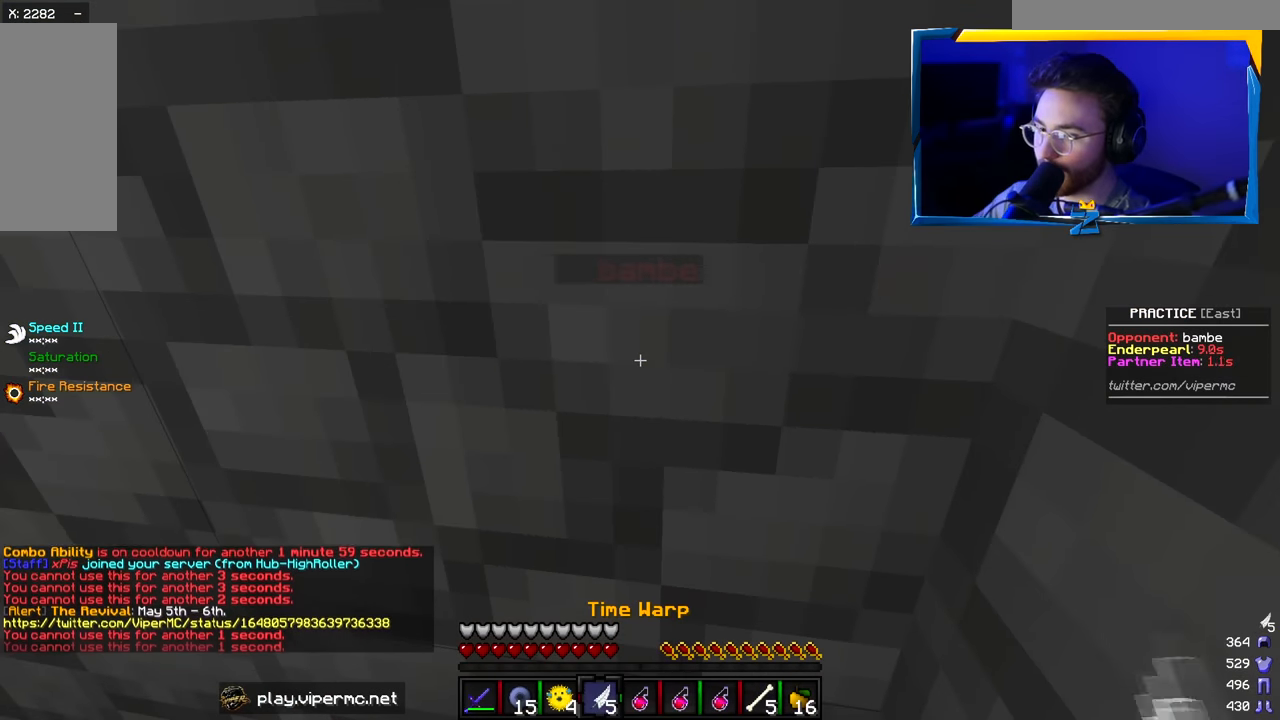
{"keys": ["s"], "mouse": ["right"], "events": [[500, "s", "down"]]}
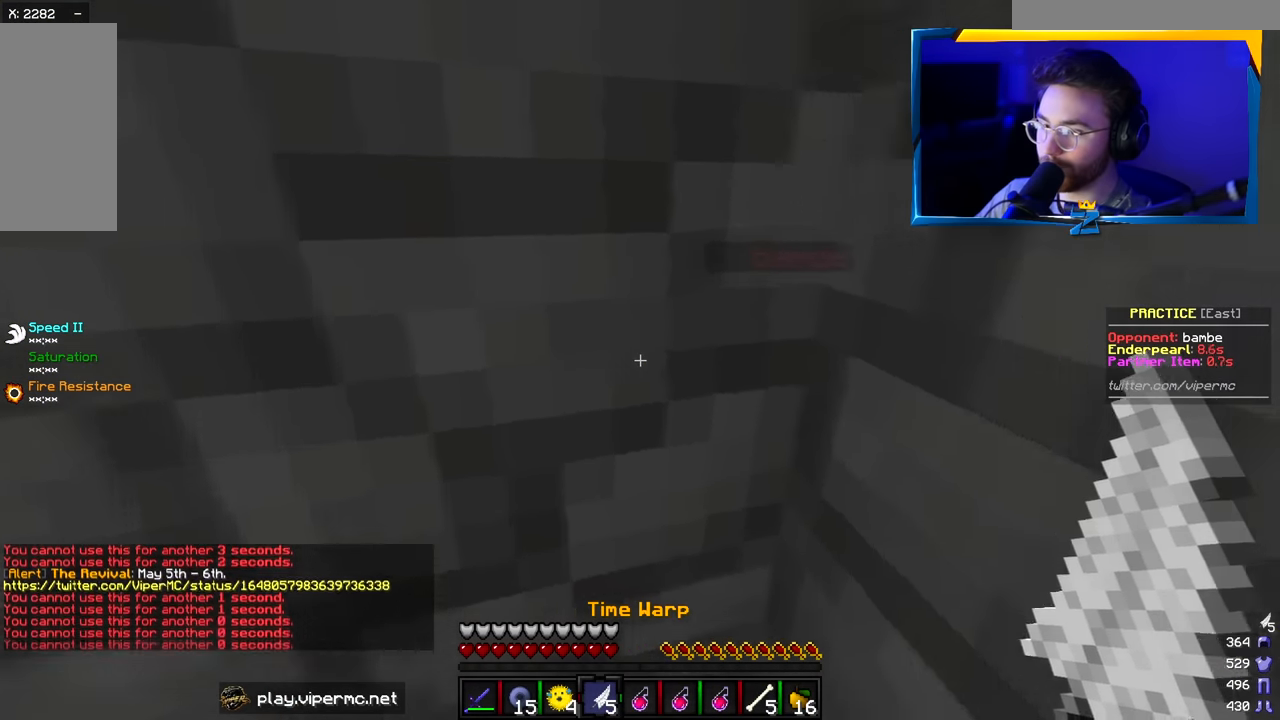
{"keys": ["s"], "mouse": ["right"], "events": [[83, "a", "down"], [267, "a", "up"], [300, "mouse_right", "up"], [333, "mouse_right", "down"]]}
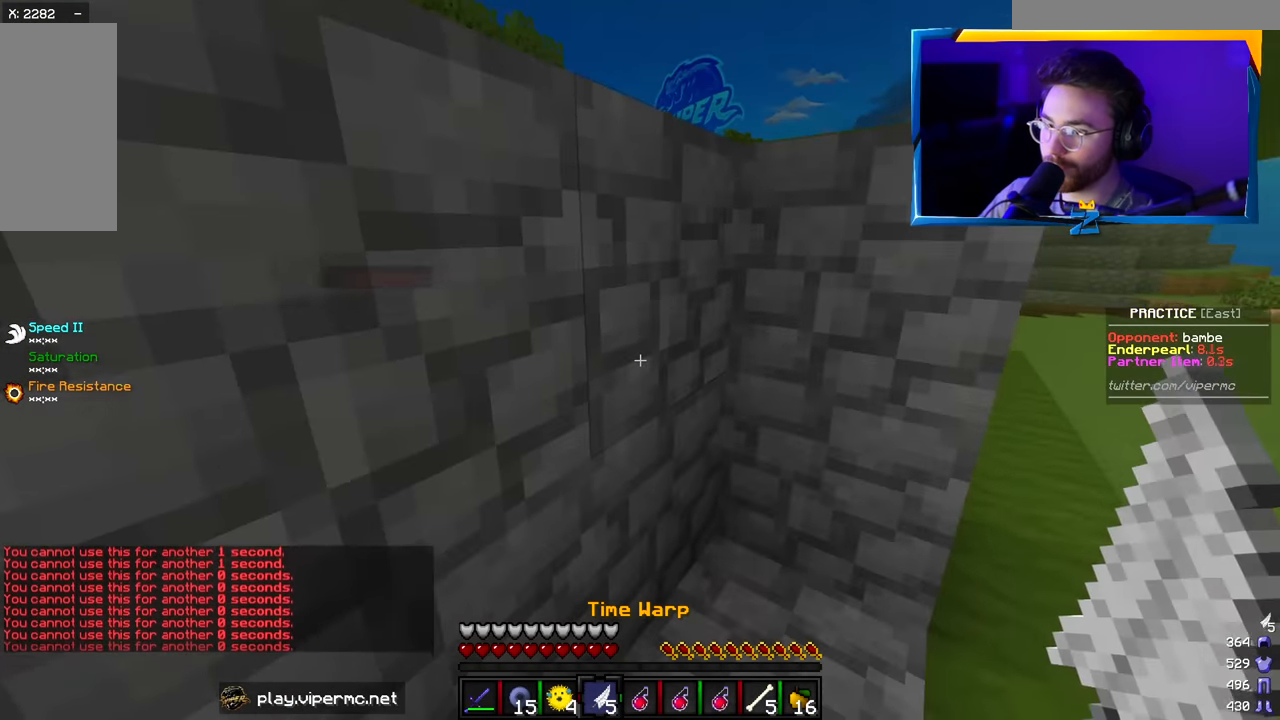
{"keys": [], "mouse": [], "events": [[17, "s", "up"], [350, "mouse_right", "up"]]}
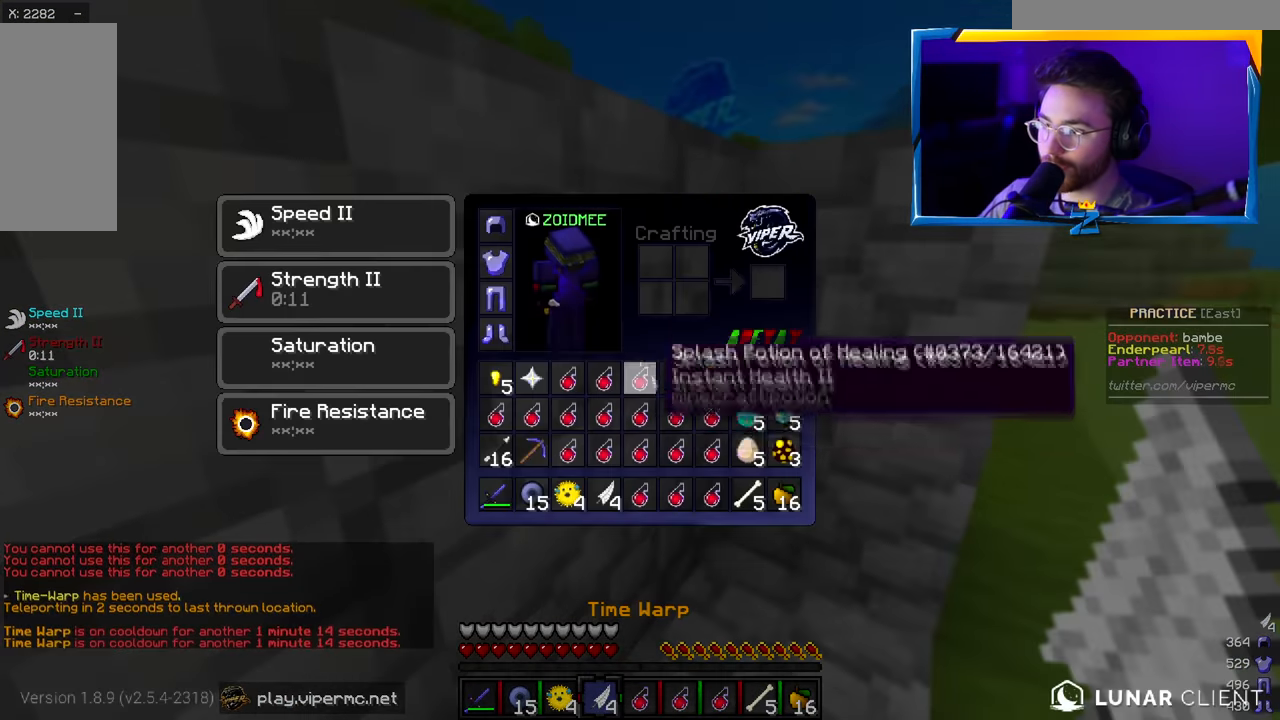
{"keys": [], "mouse": [], "events": []}
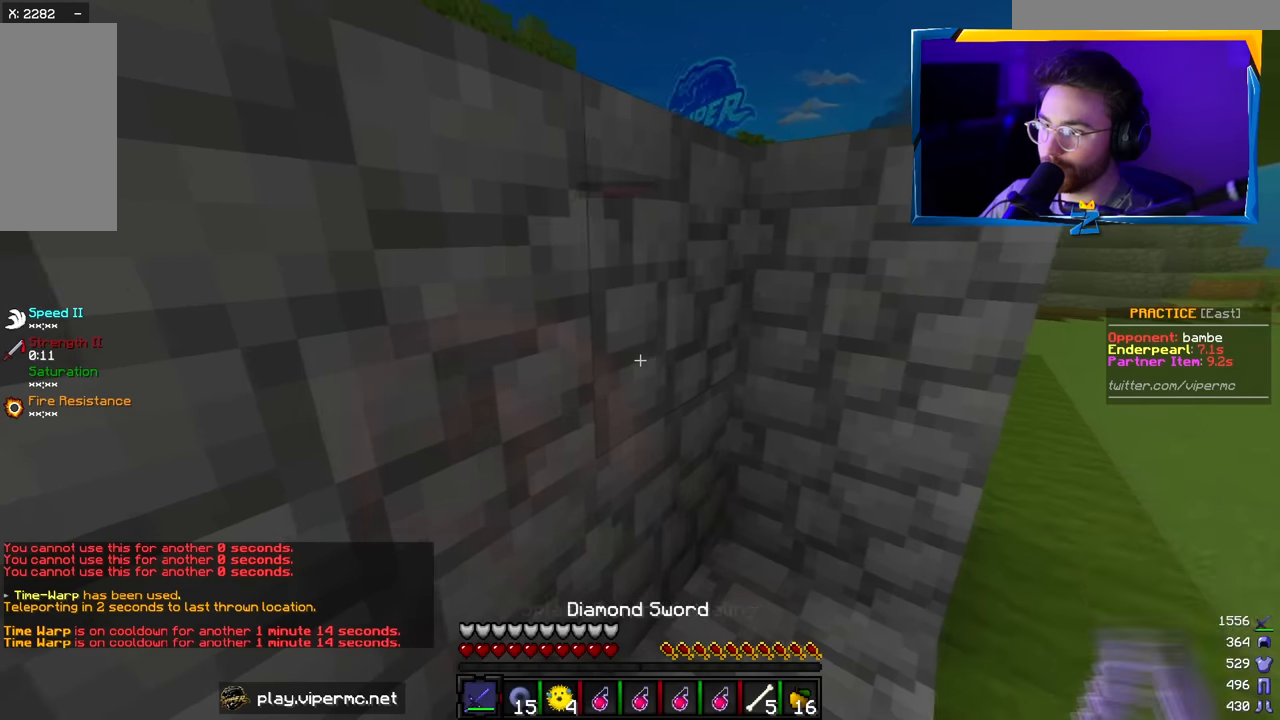
{"keys": [], "mouse": [], "events": []}
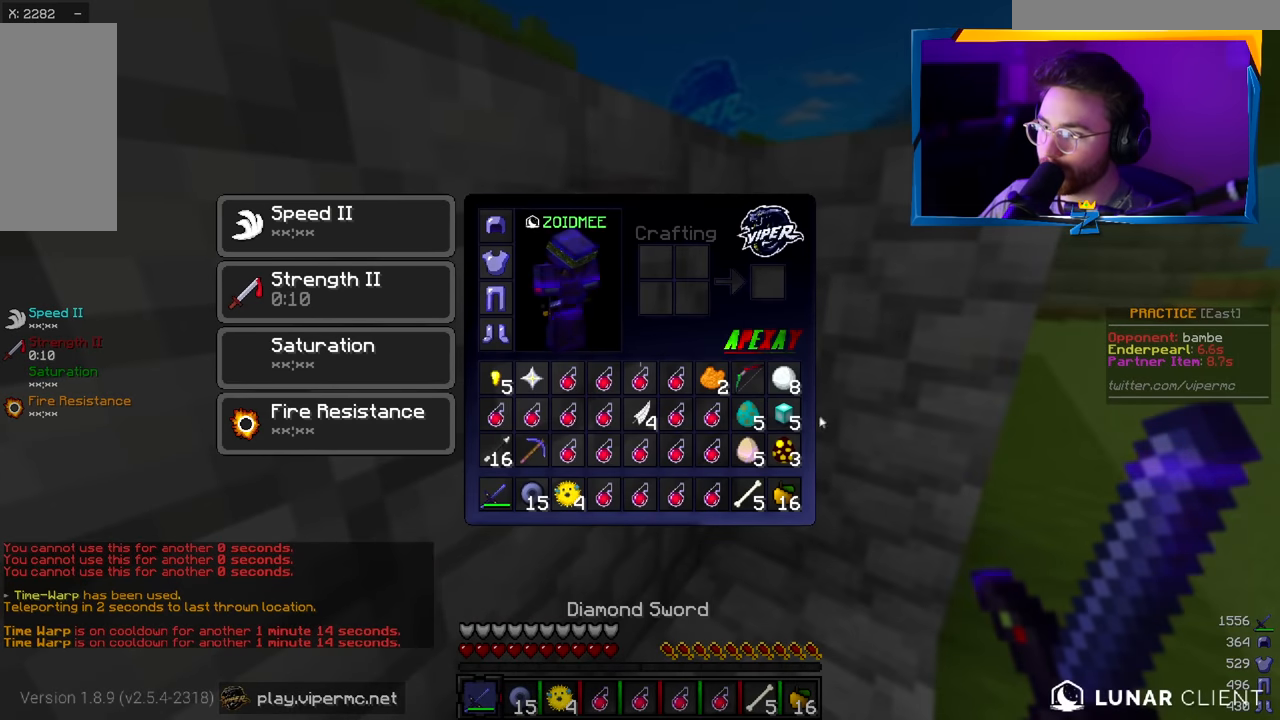
{"keys": ["d", "s"], "mouse": ["left"], "events": [[417, "s", "down"], [467, "d", "down"], [500, "mouse_left", "down"]]}
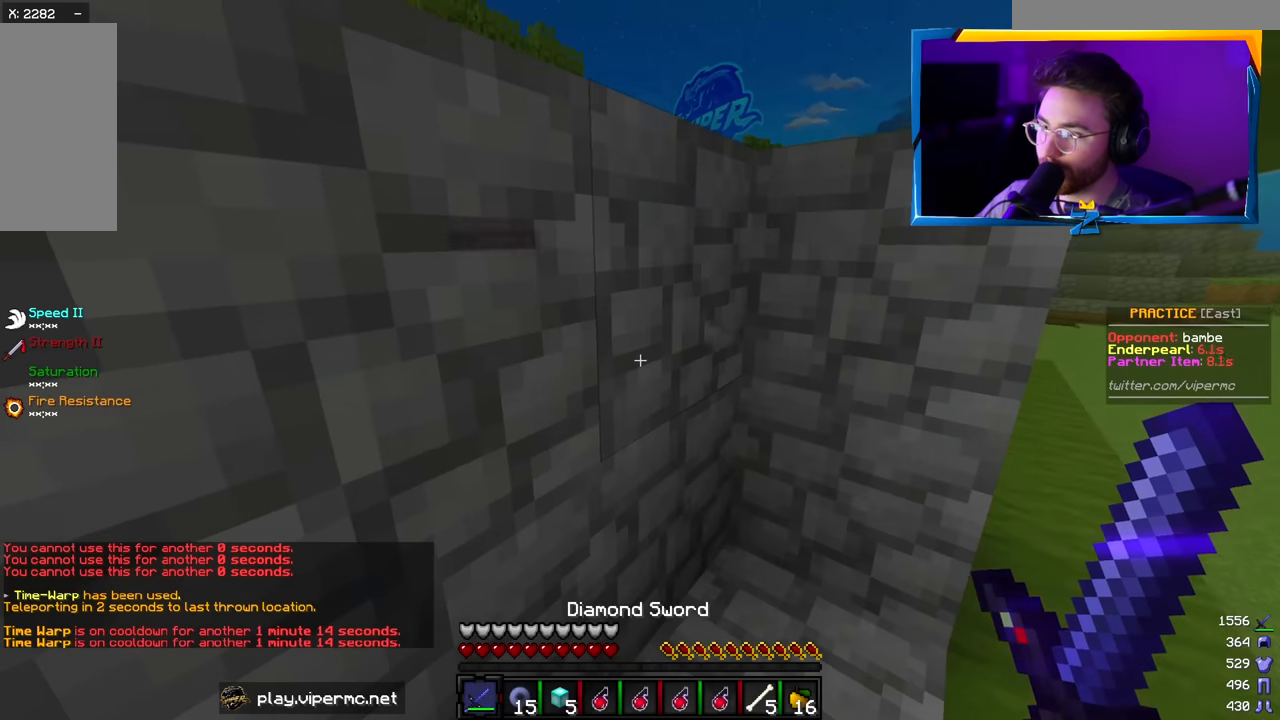
{"keys": [], "mouse": [], "events": [[200, "mouse_left", "up"], [217, "d", "up"], [284, "s", "up"]]}
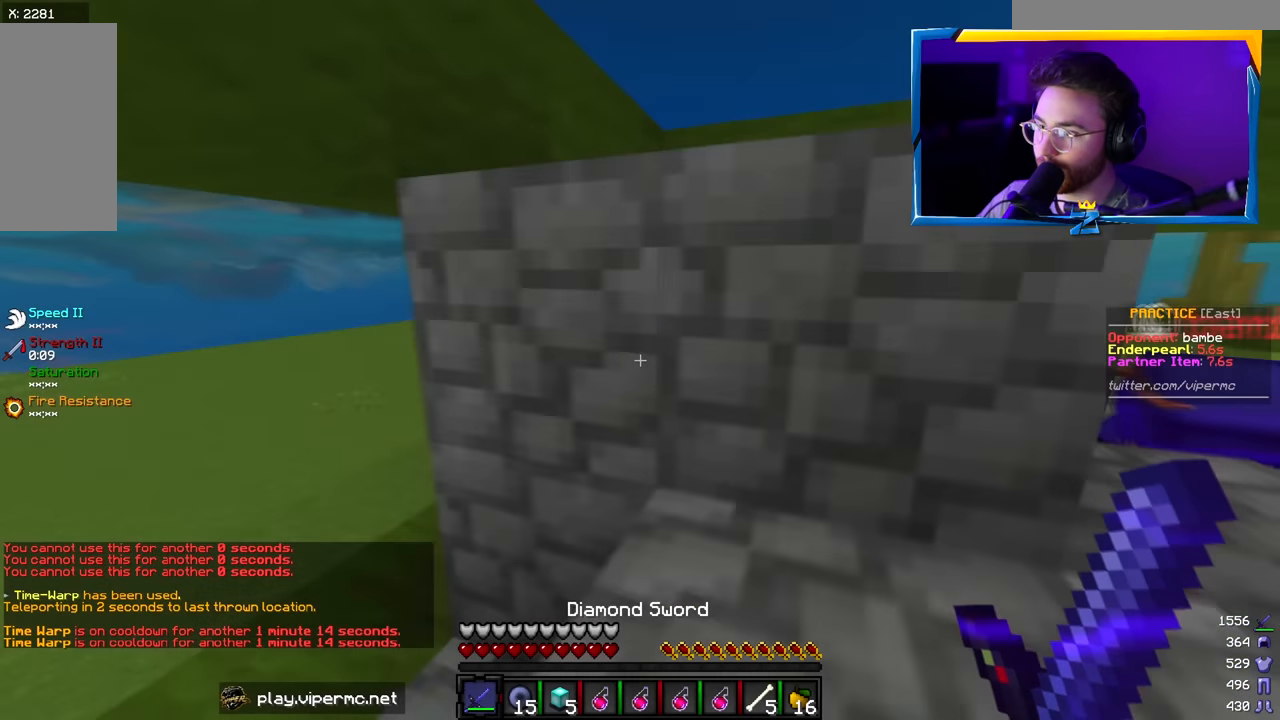
{"keys": ["d", "w"], "mouse": ["left"], "events": [[50, "s", "down"], [117, "mouse_left", "down"], [150, "d", "down"], [184, "s", "up"], [234, "w", "down"]]}
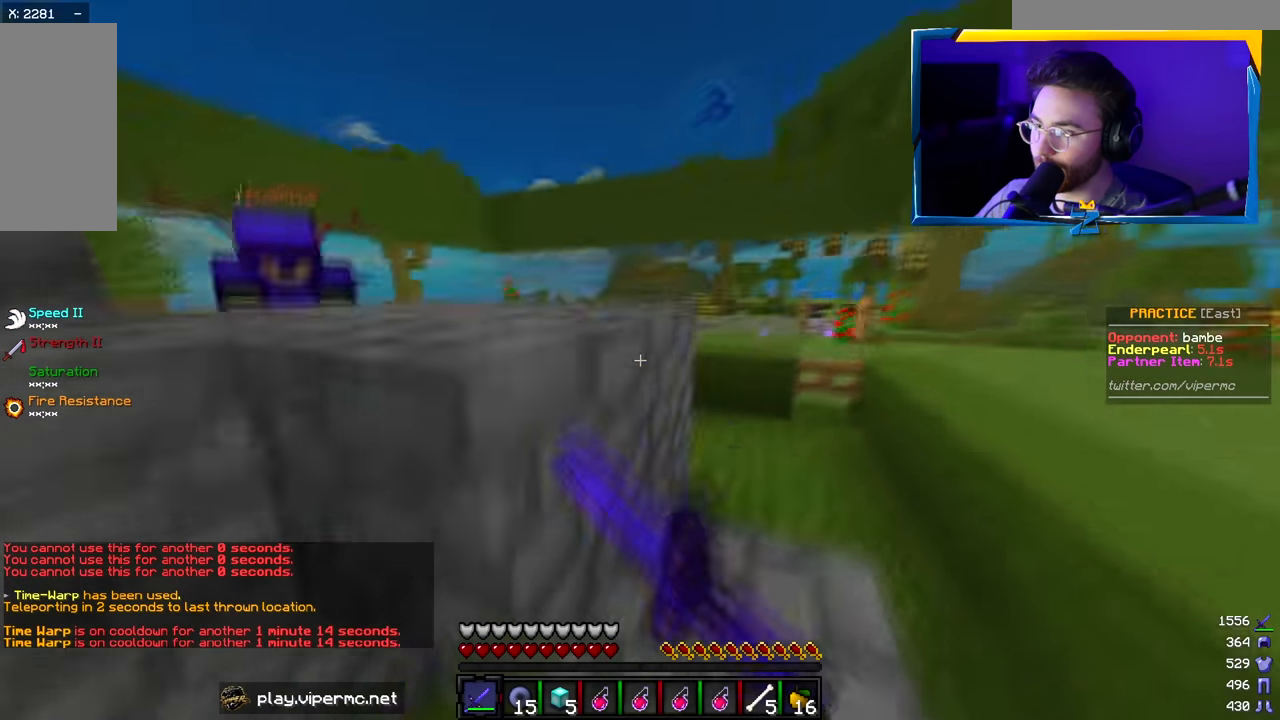
{"keys": ["d", "w"], "mouse": ["left"], "events": []}
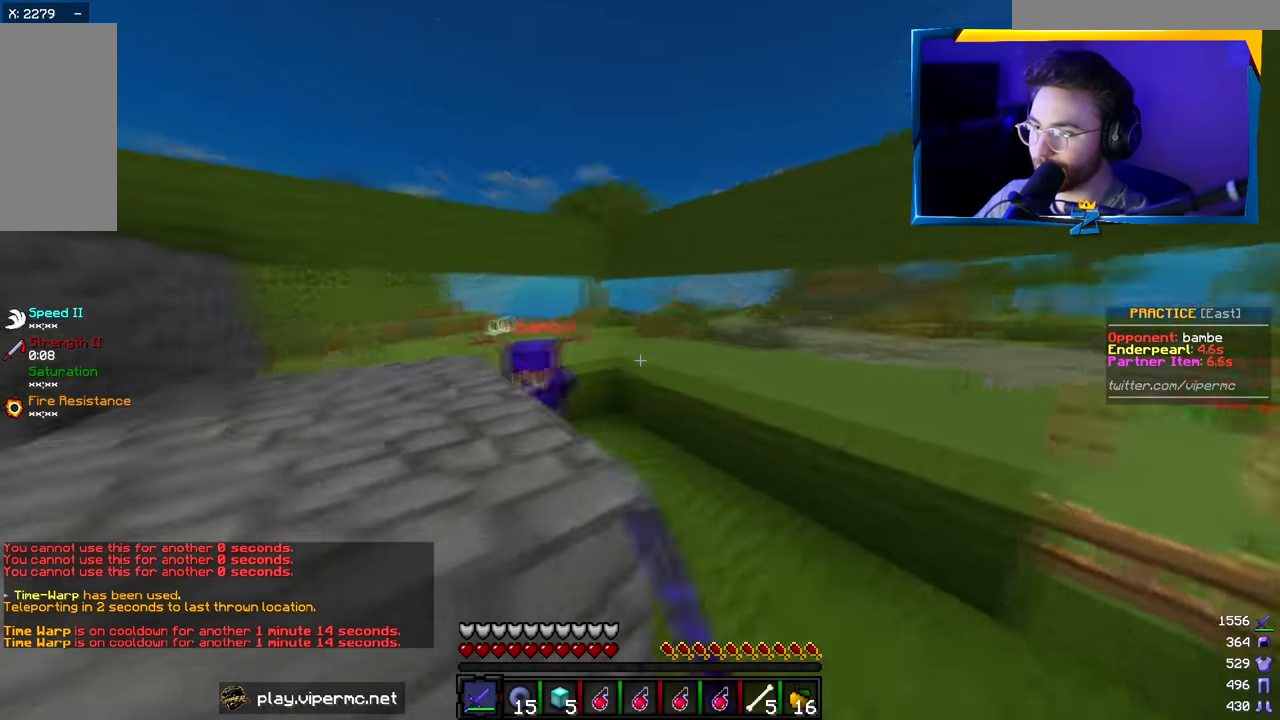
{"keys": ["d", "w"], "mouse": ["left"], "events": [[350, "d", "up"], [400, "d", "down"]]}
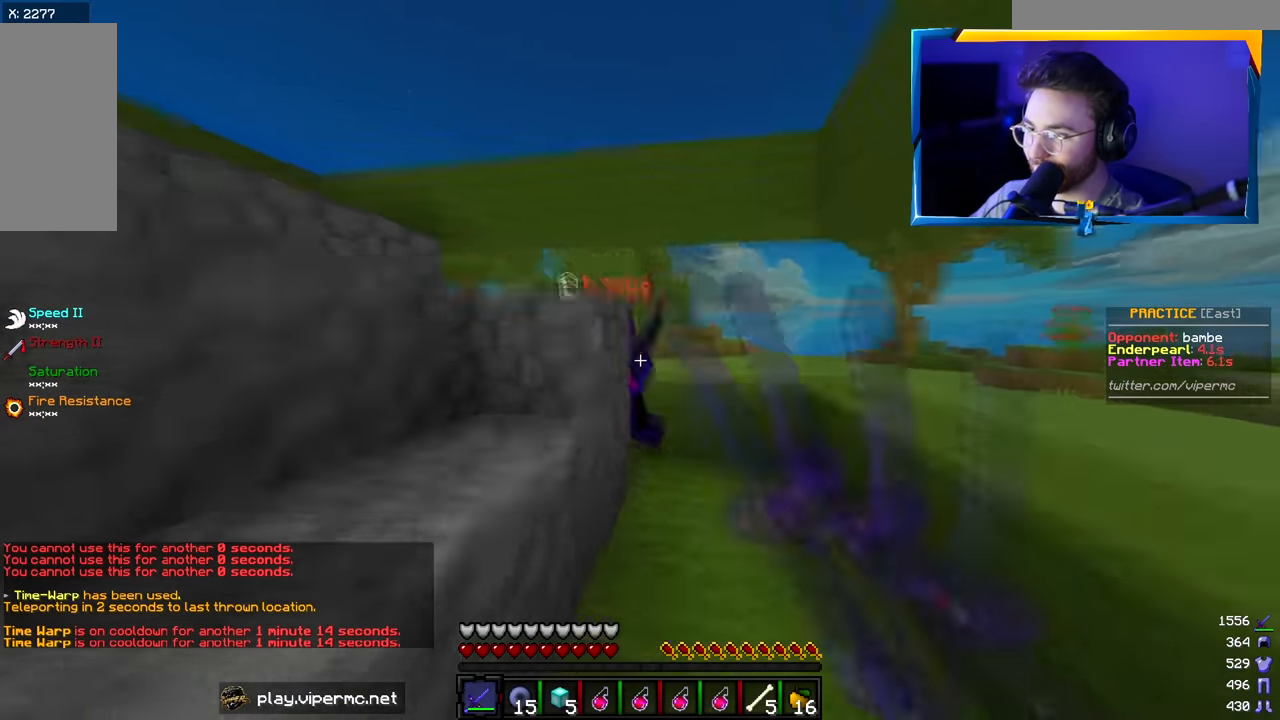
{"keys": ["w"], "mouse": ["left"], "events": [[100, "mouse_left", "up"], [117, "mouse_right", "down"], [150, "d", "up"], [234, "mouse_right", "up"], [484, "mouse_left", "down"]]}